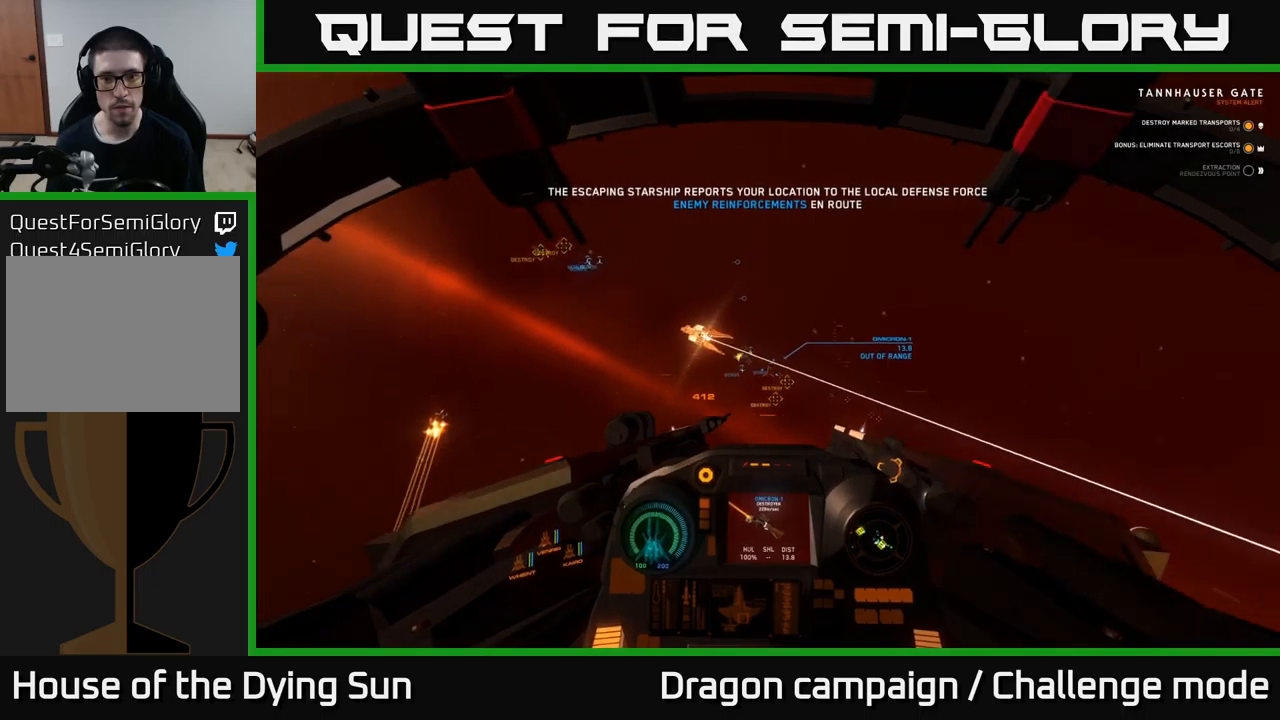
Gameplay with a controller (Xbox layout); each line is a JSON object with the inputs held at the frame after it. "events" lists button and stick changes between this image and that frame as [ms after this image, input, new state], when the widget could be followed in between.
{"buttons": ["L2"], "left_stick": "center", "right_stick": "center", "events": [[133, "right_stick", "center"]]}
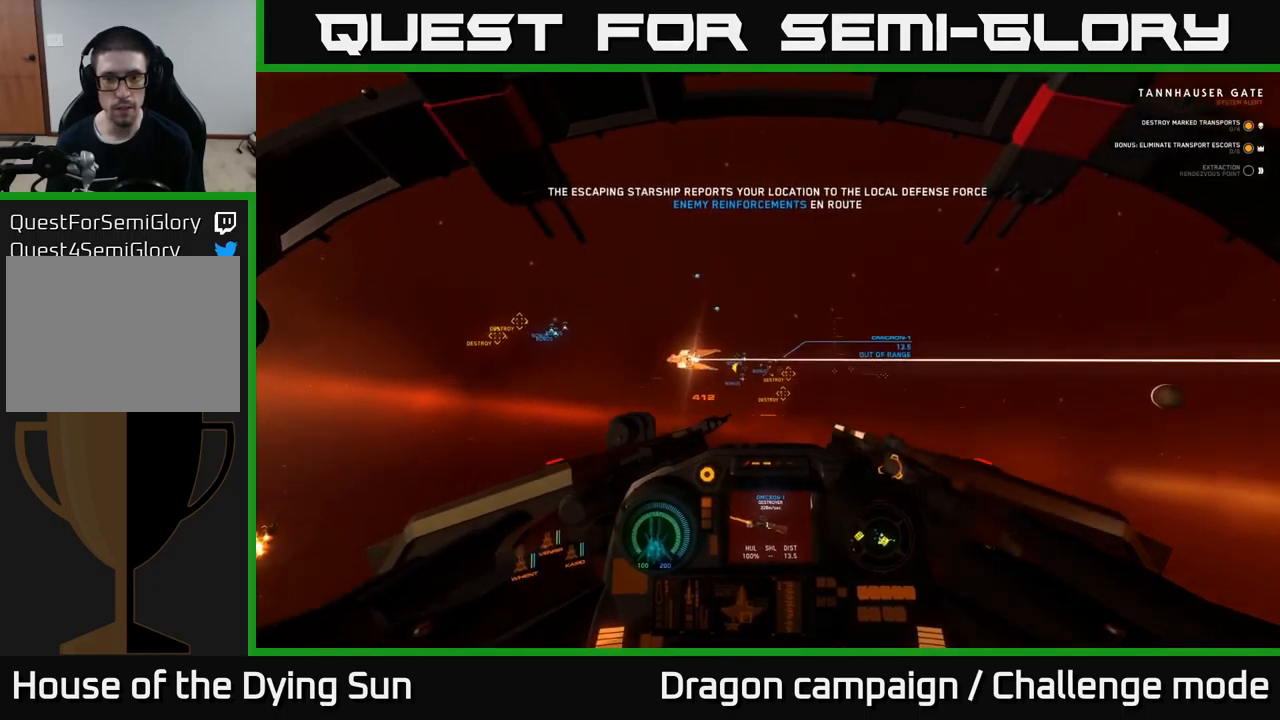
{"buttons": ["L2", "R1"], "left_stick": "center", "right_stick": "center", "events": [[100, "right_stick", "down-left"], [333, "right_stick", "center"], [417, "R1", "down"]]}
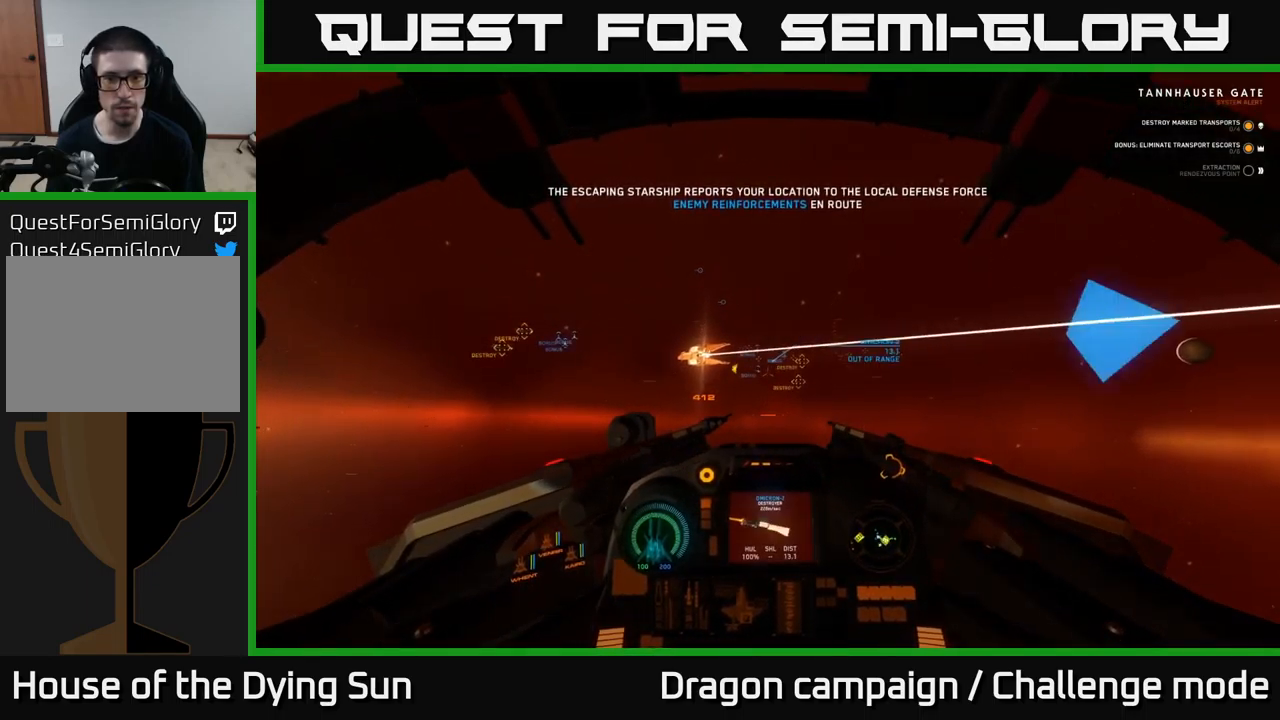
{"buttons": ["L2"], "left_stick": "center", "right_stick": "down-right", "events": [[17, "R1", "up"], [83, "right_stick", "up"], [183, "right_stick", "center"], [417, "right_stick", "down-right"]]}
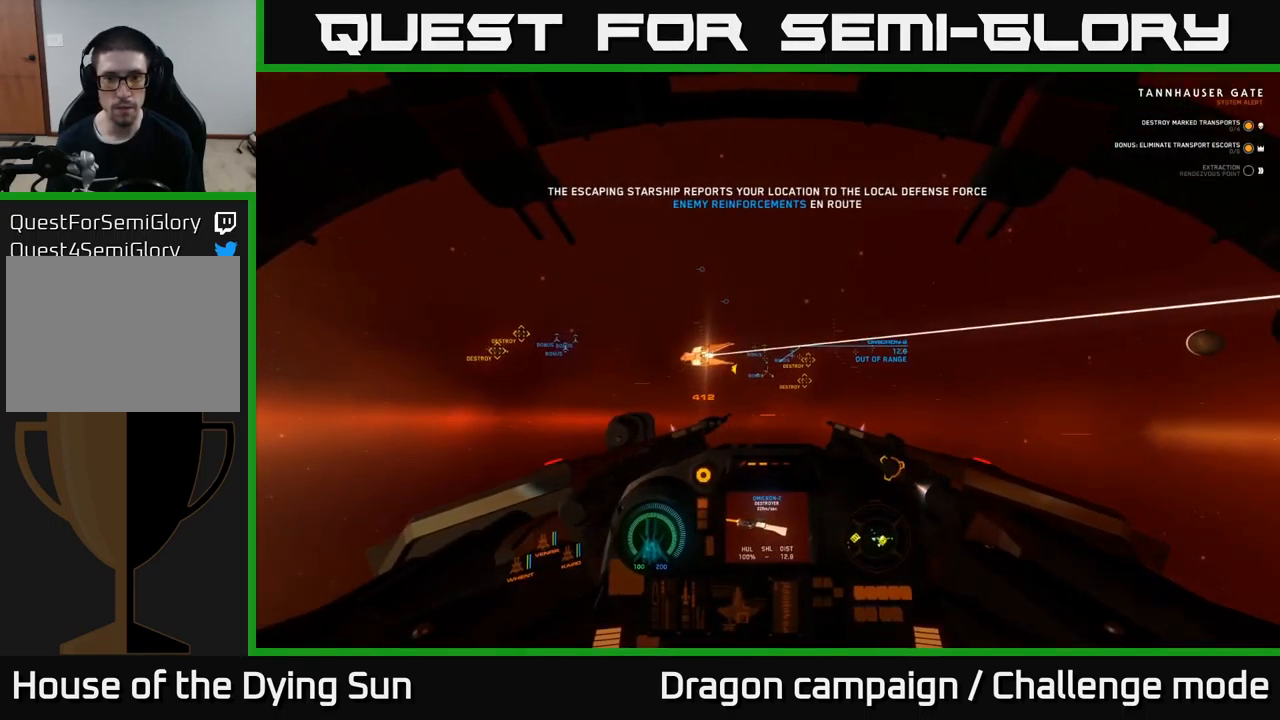
{"buttons": ["L2"], "left_stick": "center", "right_stick": "center", "events": [[100, "right_stick", "center"]]}
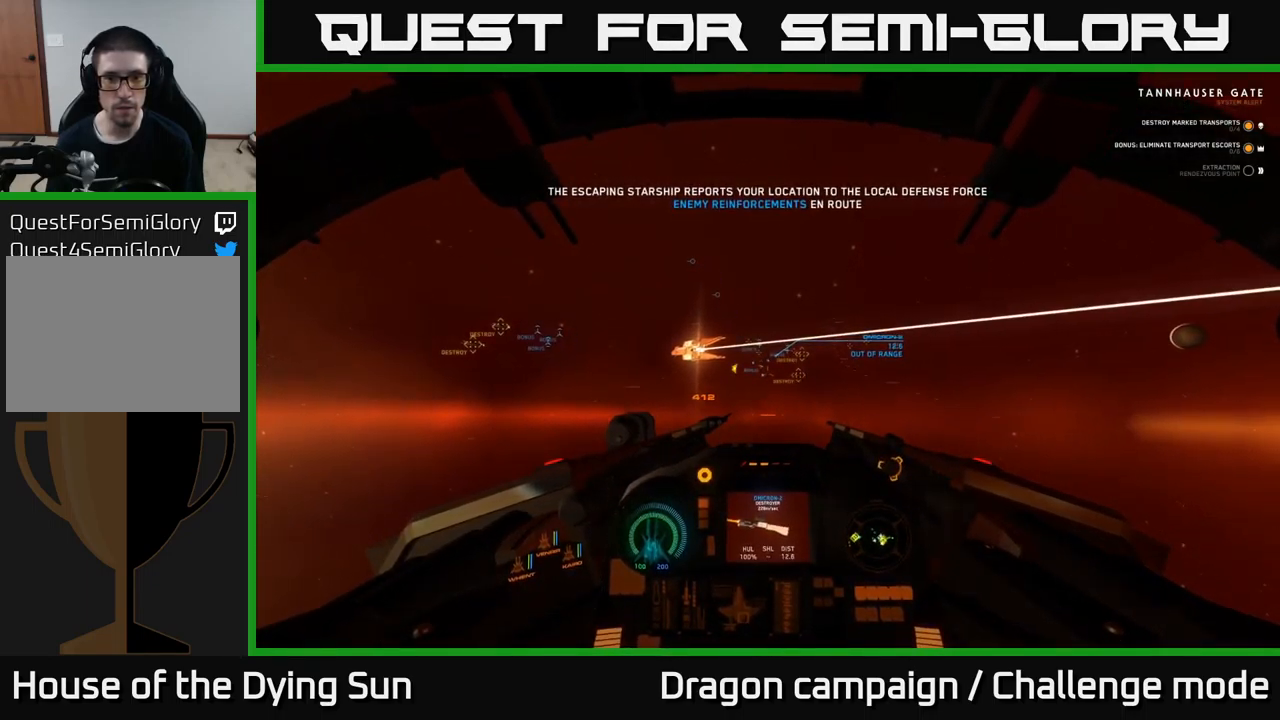
{"buttons": ["L2"], "left_stick": "center", "right_stick": "center", "events": []}
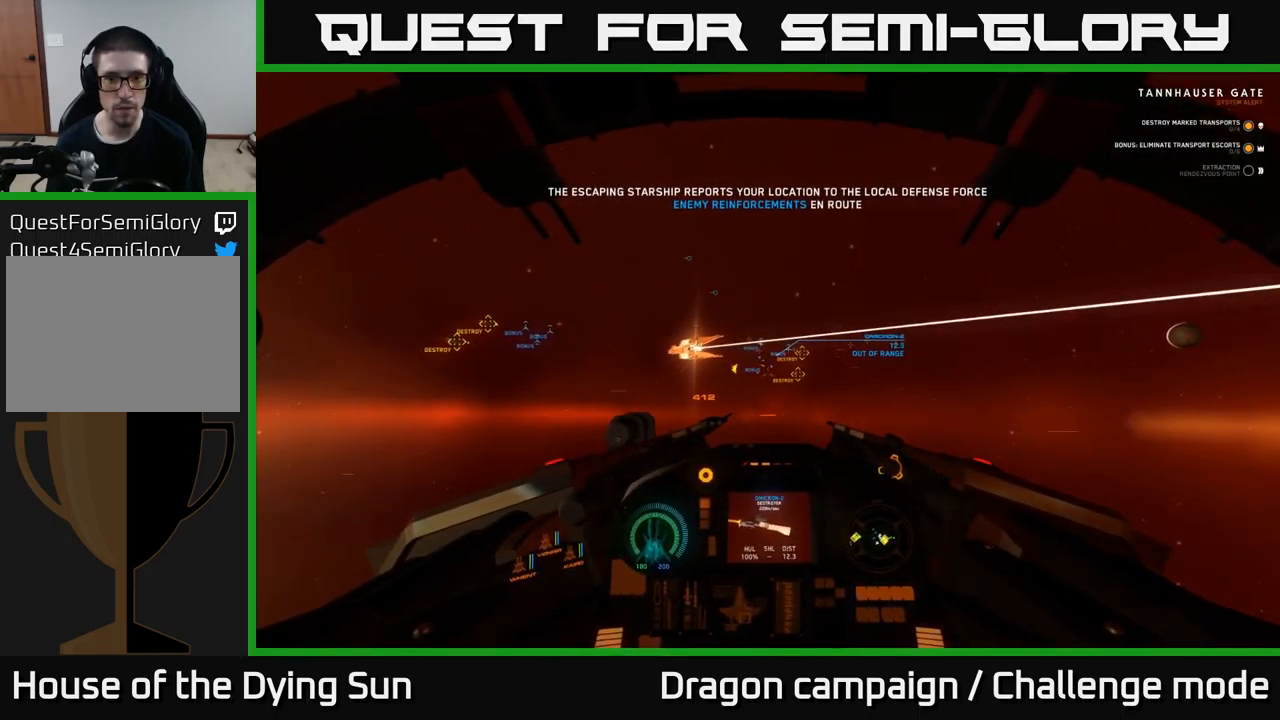
{"buttons": ["L2"], "left_stick": "center", "right_stick": "center", "events": [[67, "right_stick", "up-right"], [133, "right_stick", "center"]]}
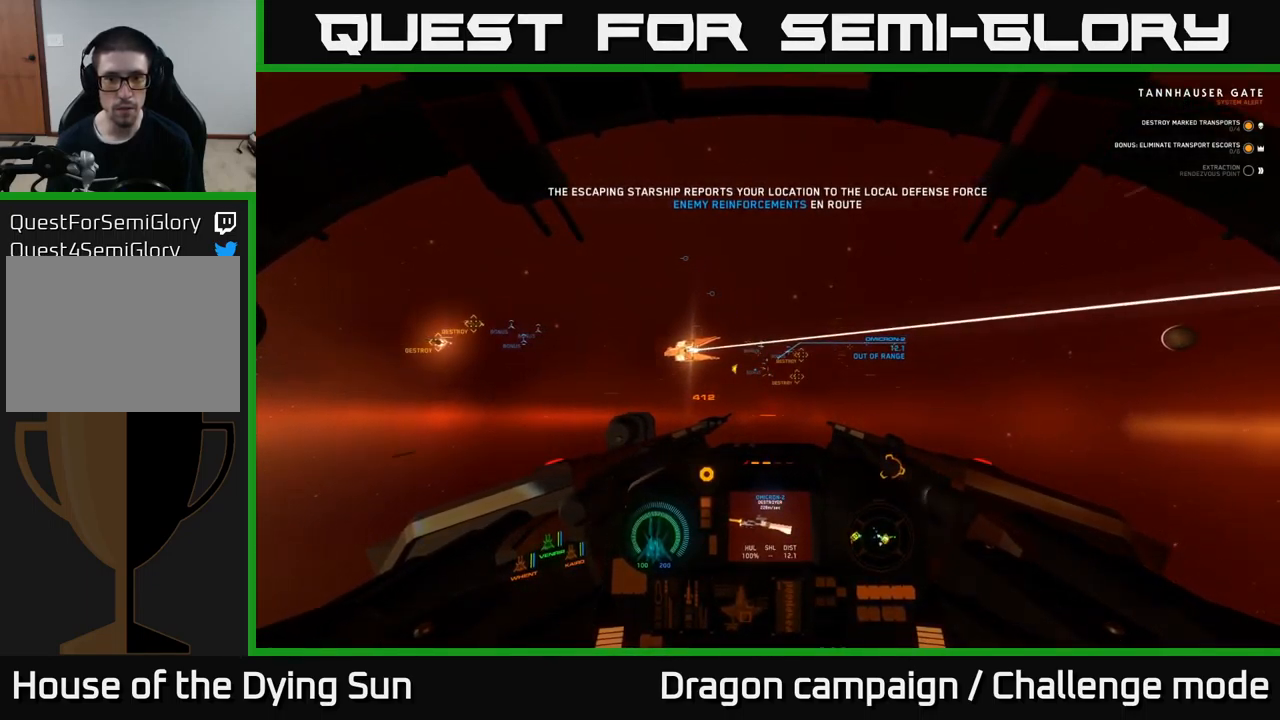
{"buttons": ["L2"], "left_stick": "center", "right_stick": "center", "events": [[17, "right_stick", "right"], [100, "right_stick", "center"]]}
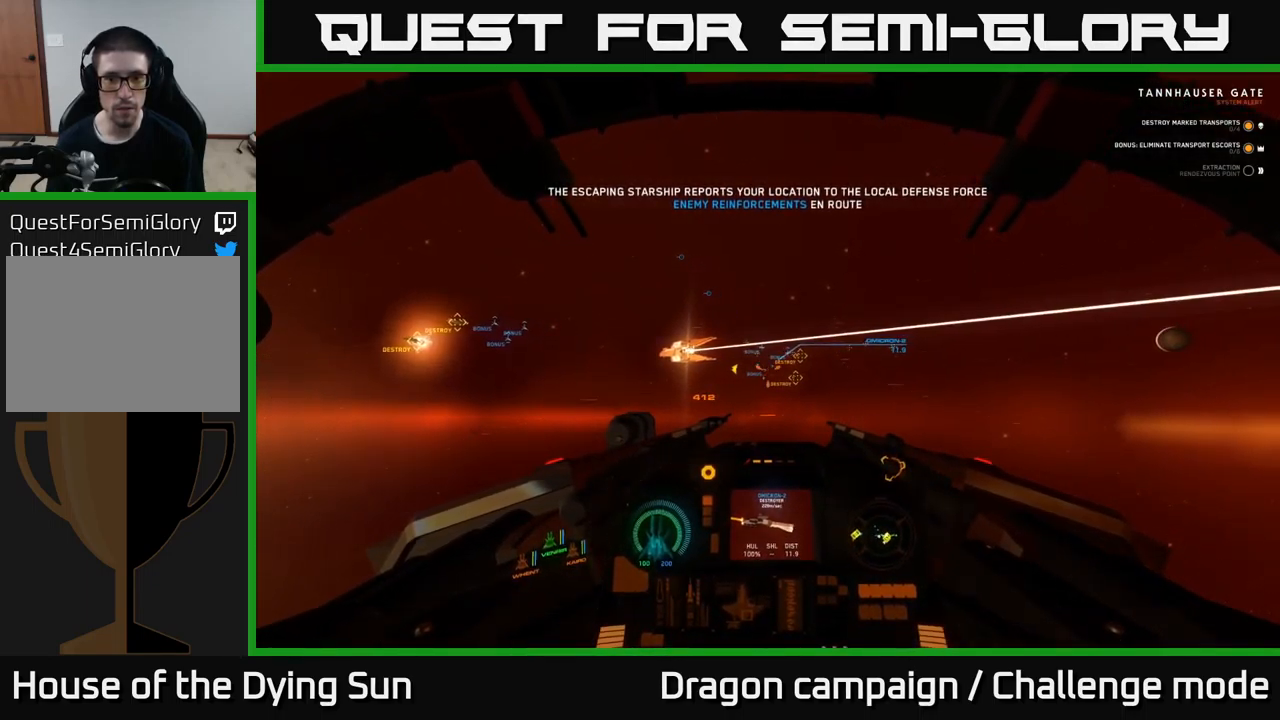
{"buttons": ["L2"], "left_stick": "center", "right_stick": "center", "events": [[50, "right_stick", "right"], [167, "right_stick", "center"], [233, "R2", "down"], [317, "R2", "up"]]}
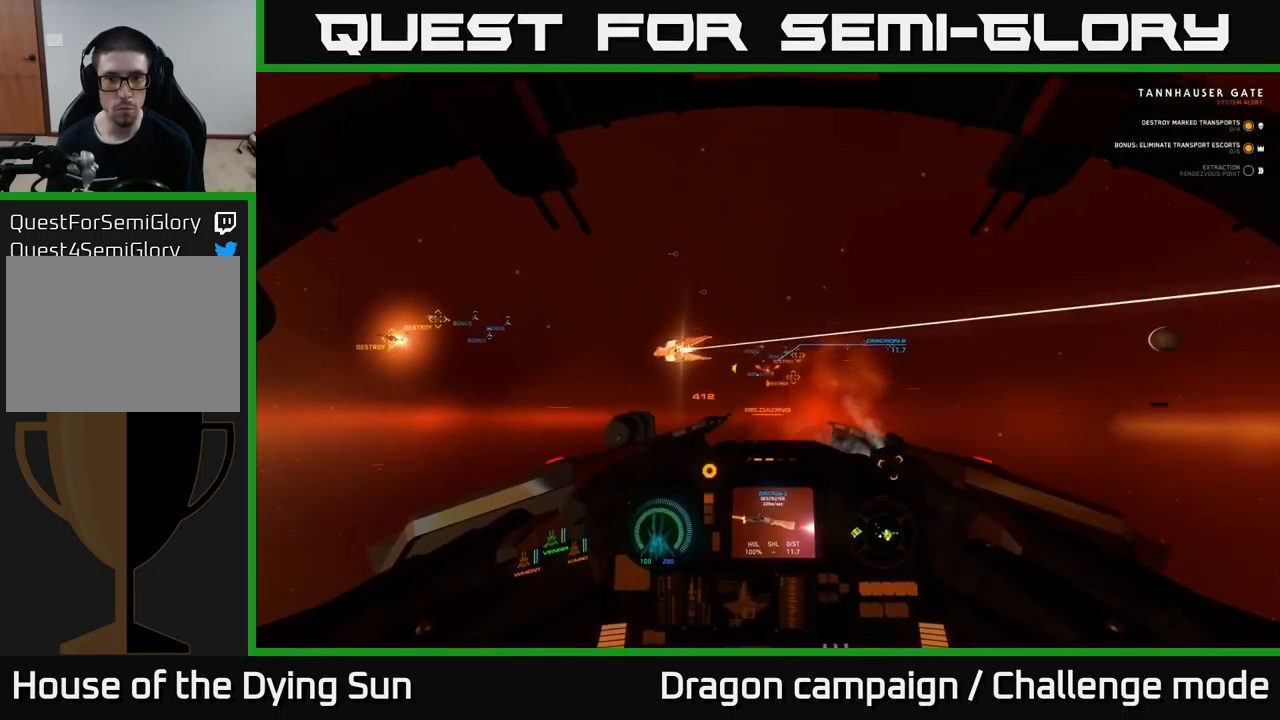
{"buttons": ["L2"], "left_stick": "center", "right_stick": "right", "events": [[17, "R2", "down"], [100, "R2", "up"], [400, "right_stick", "right"]]}
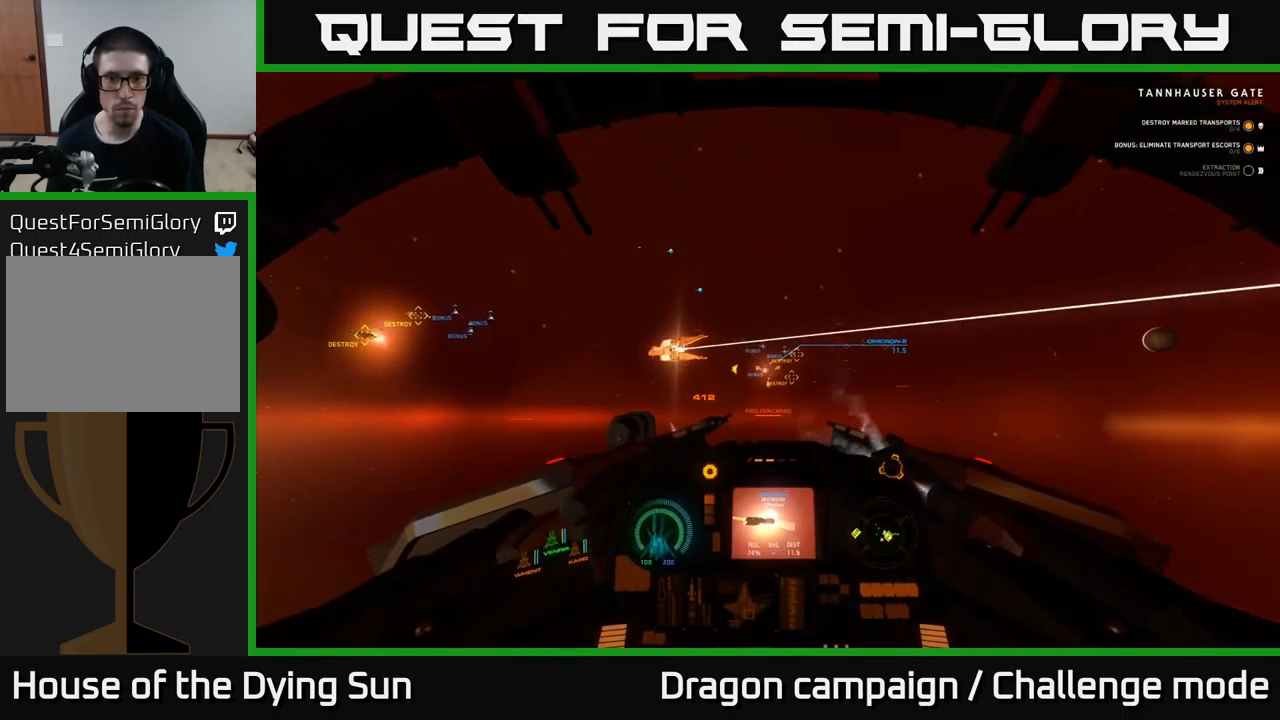
{"buttons": ["L2"], "left_stick": "center", "right_stick": "center", "events": [[50, "right_stick", "center"], [267, "right_stick", "up"], [367, "right_stick", "center"]]}
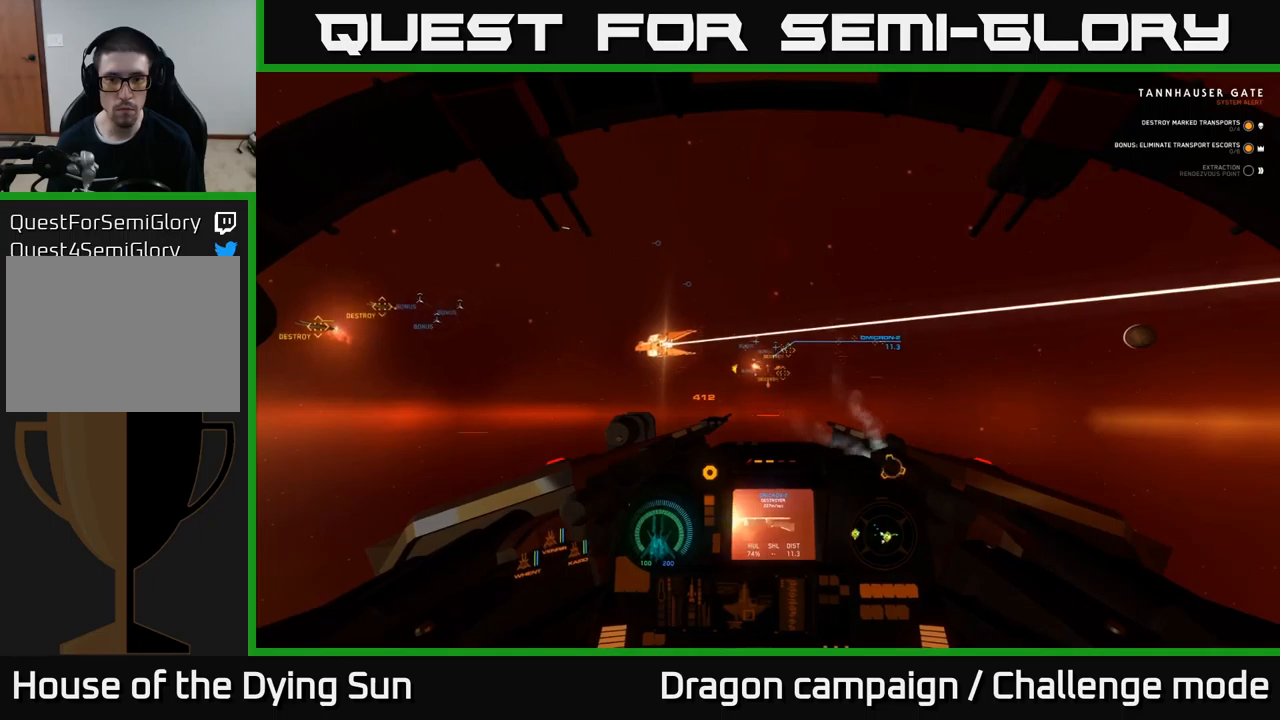
{"buttons": ["L2"], "left_stick": "center", "right_stick": "up", "events": [[434, "right_stick", "up"]]}
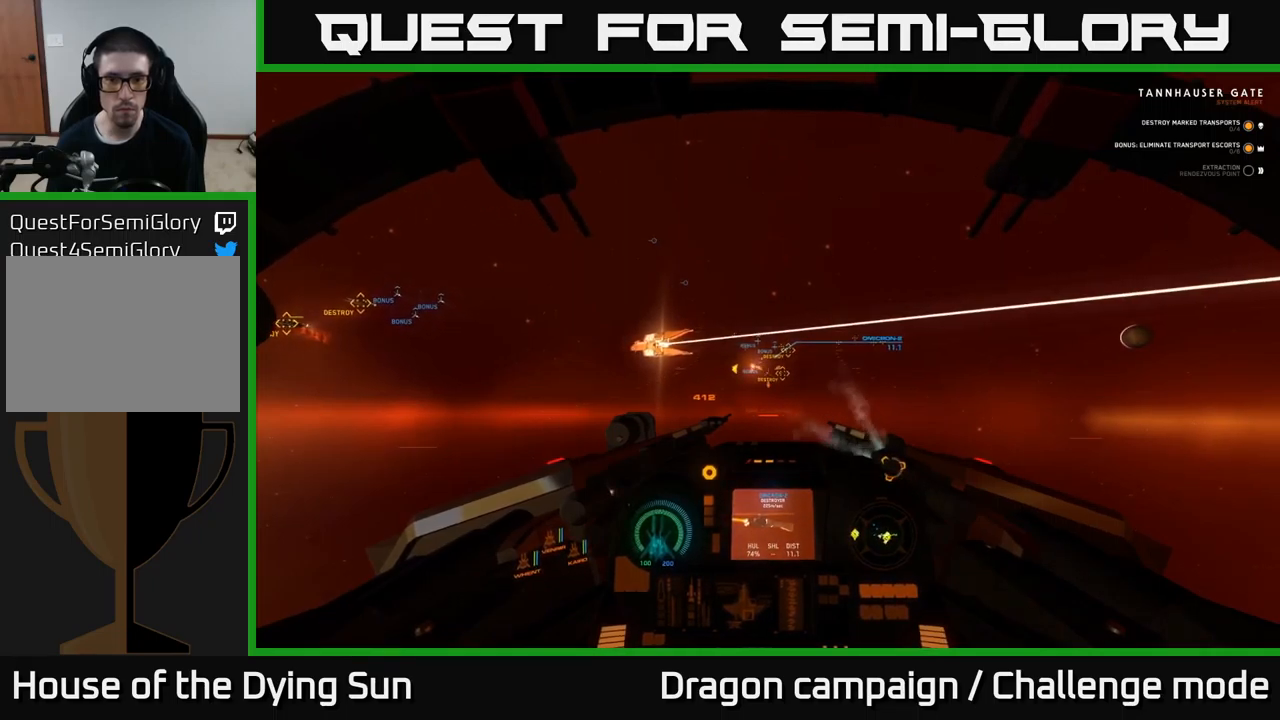
{"buttons": ["L2"], "left_stick": "center", "right_stick": "center", "events": [[17, "right_stick", "center"], [367, "right_stick", "right"], [434, "right_stick", "center"]]}
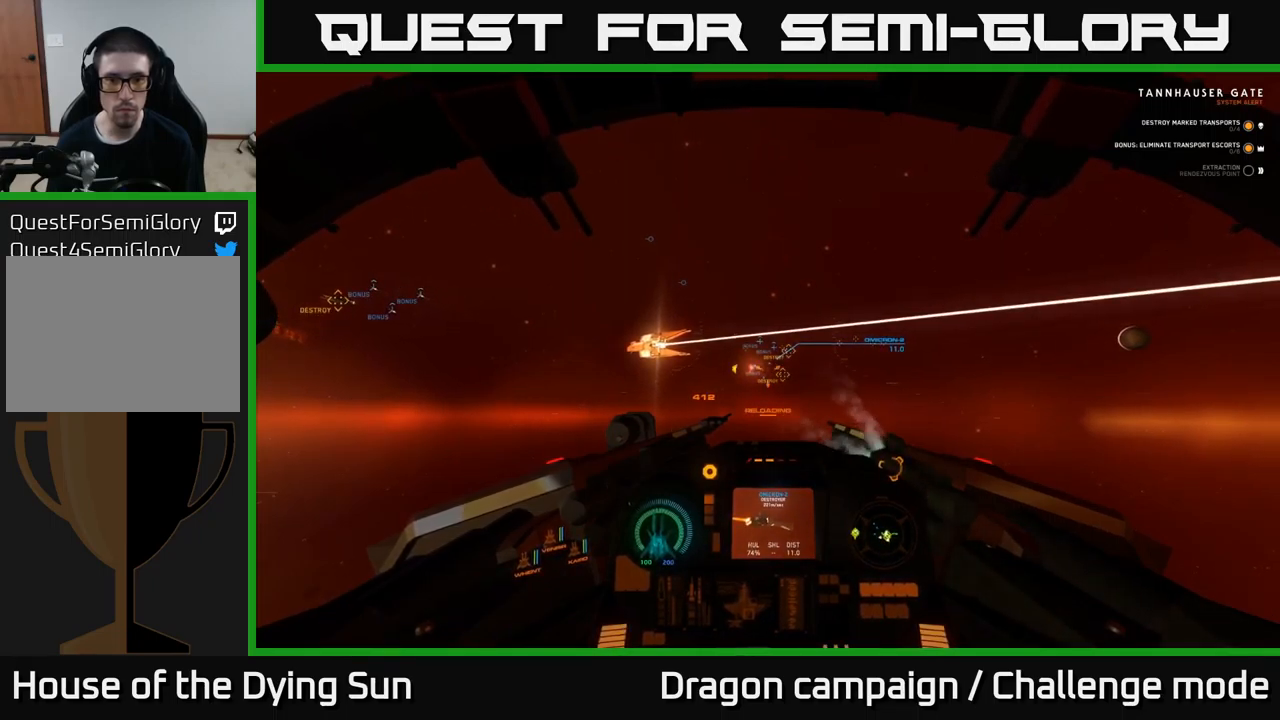
{"buttons": ["L2"], "left_stick": "center", "right_stick": "right", "events": [[500, "right_stick", "right"]]}
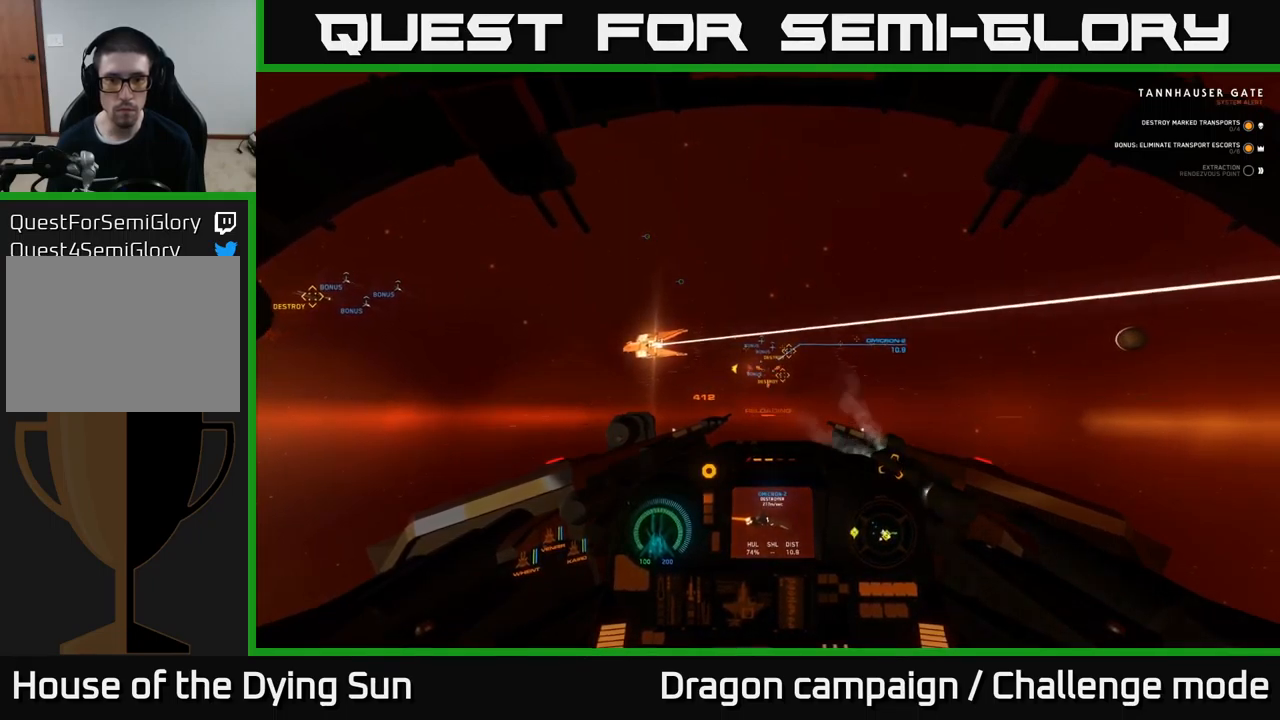
{"buttons": ["L2"], "left_stick": "center", "right_stick": "up", "events": [[134, "right_stick", "center"], [500, "right_stick", "up"]]}
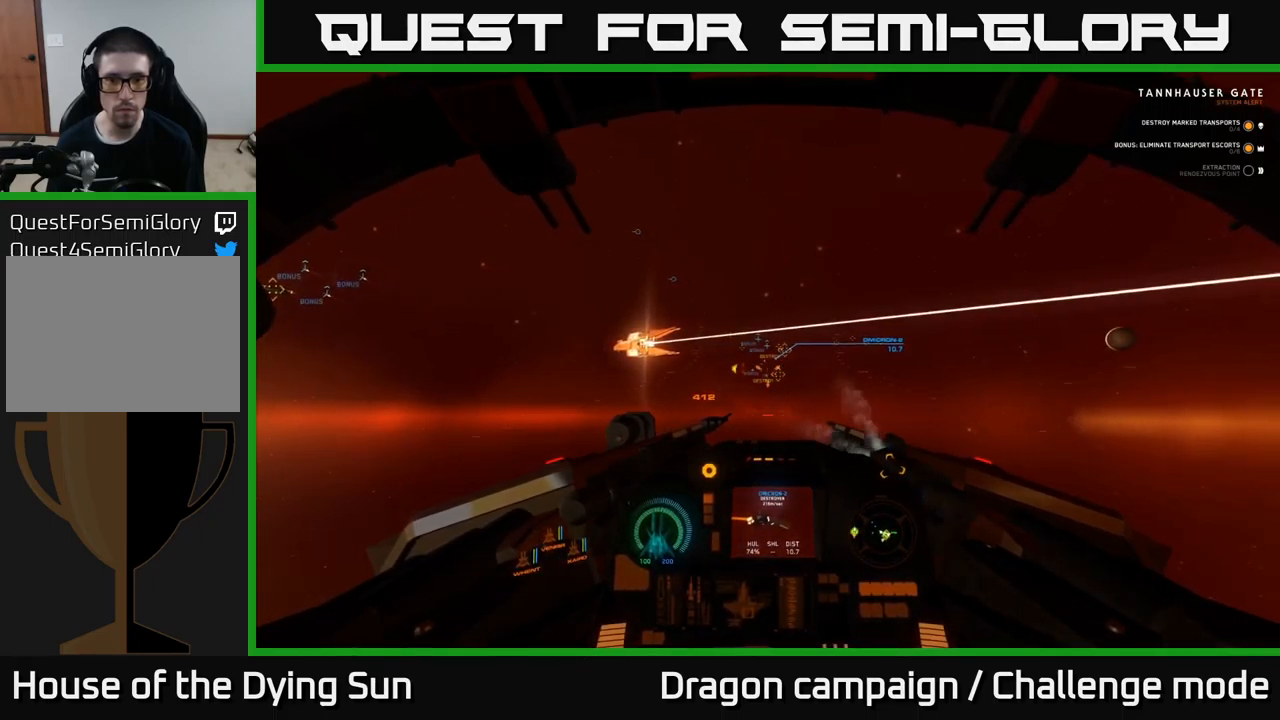
{"buttons": ["L2"], "left_stick": "center", "right_stick": "right", "events": [[50, "right_stick", "center"], [484, "right_stick", "right"]]}
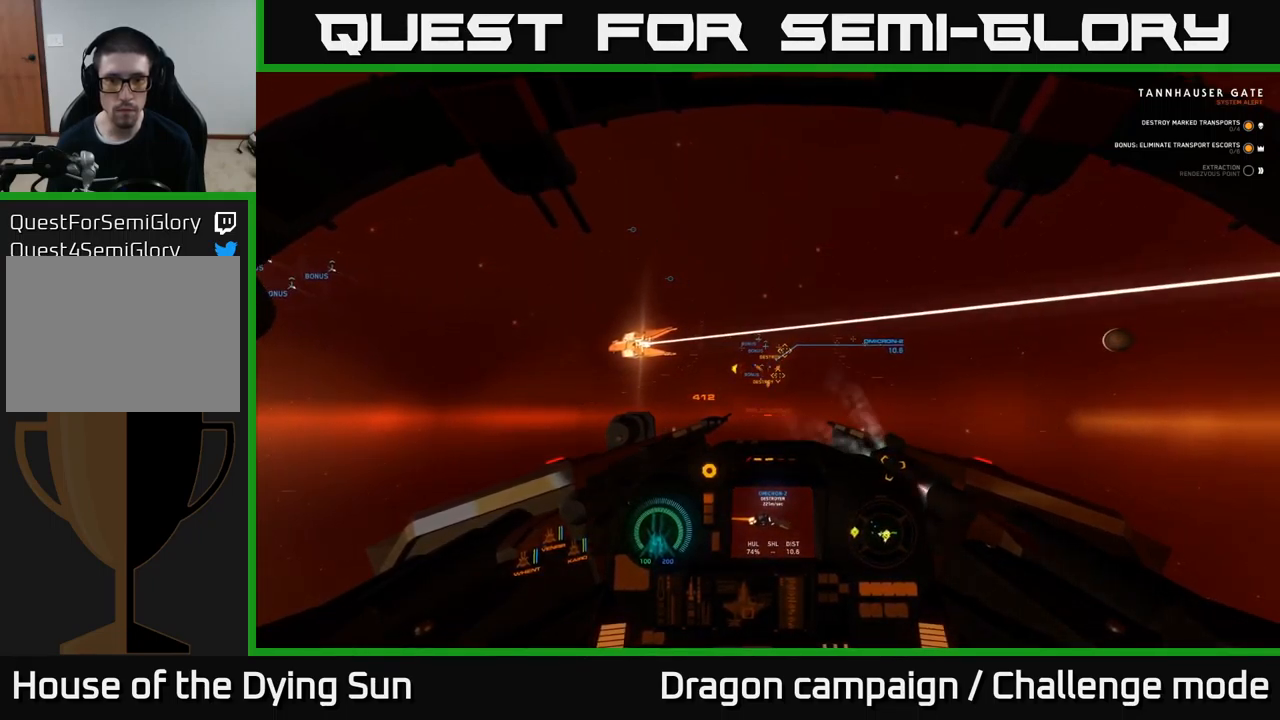
{"buttons": ["L2"], "left_stick": "center", "right_stick": "center", "events": [[67, "right_stick", "center"]]}
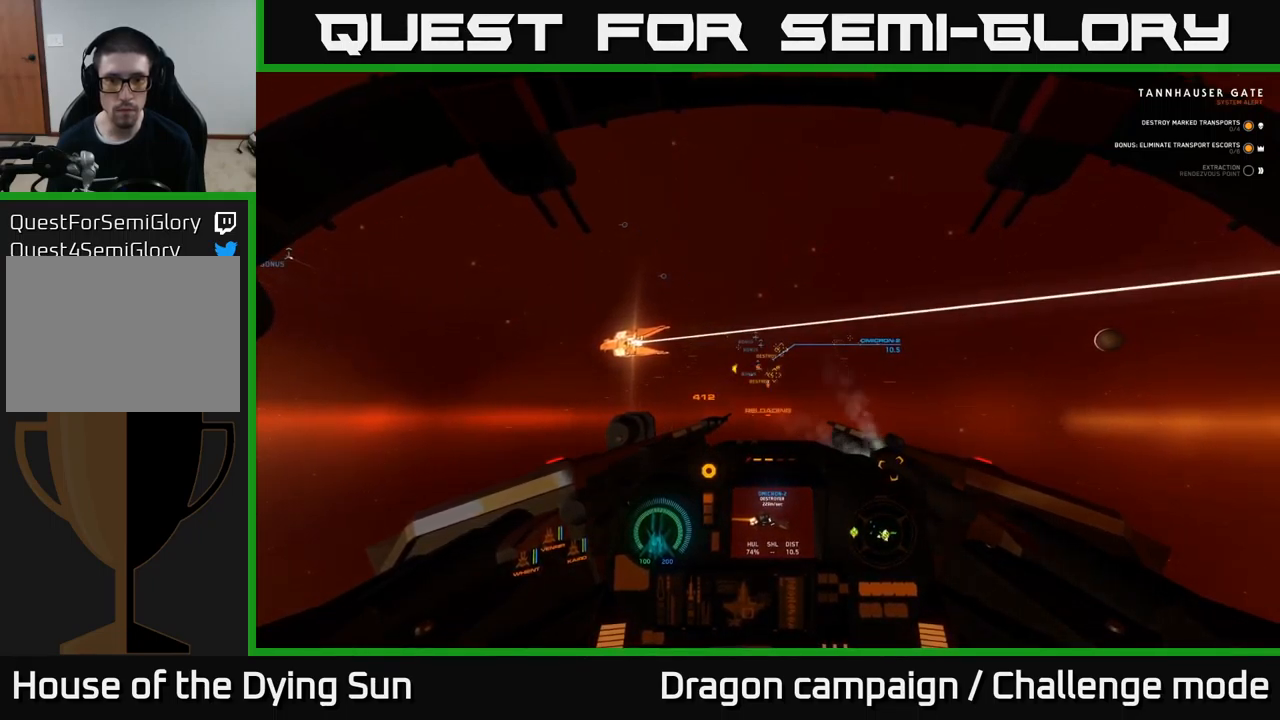
{"buttons": ["L2"], "left_stick": "center", "right_stick": "center", "events": [[400, "right_stick", "up"], [450, "right_stick", "center"]]}
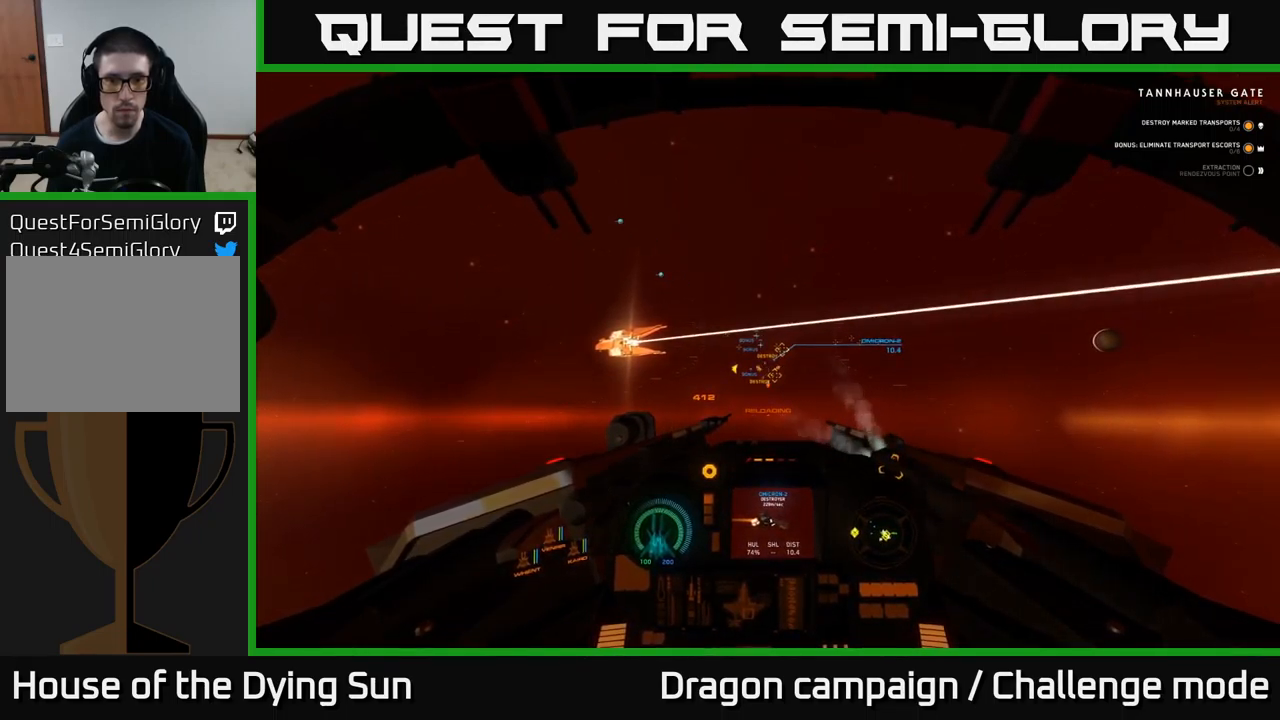
{"buttons": ["L2", "R2"], "left_stick": "center", "right_stick": "center", "events": [[417, "R2", "down"]]}
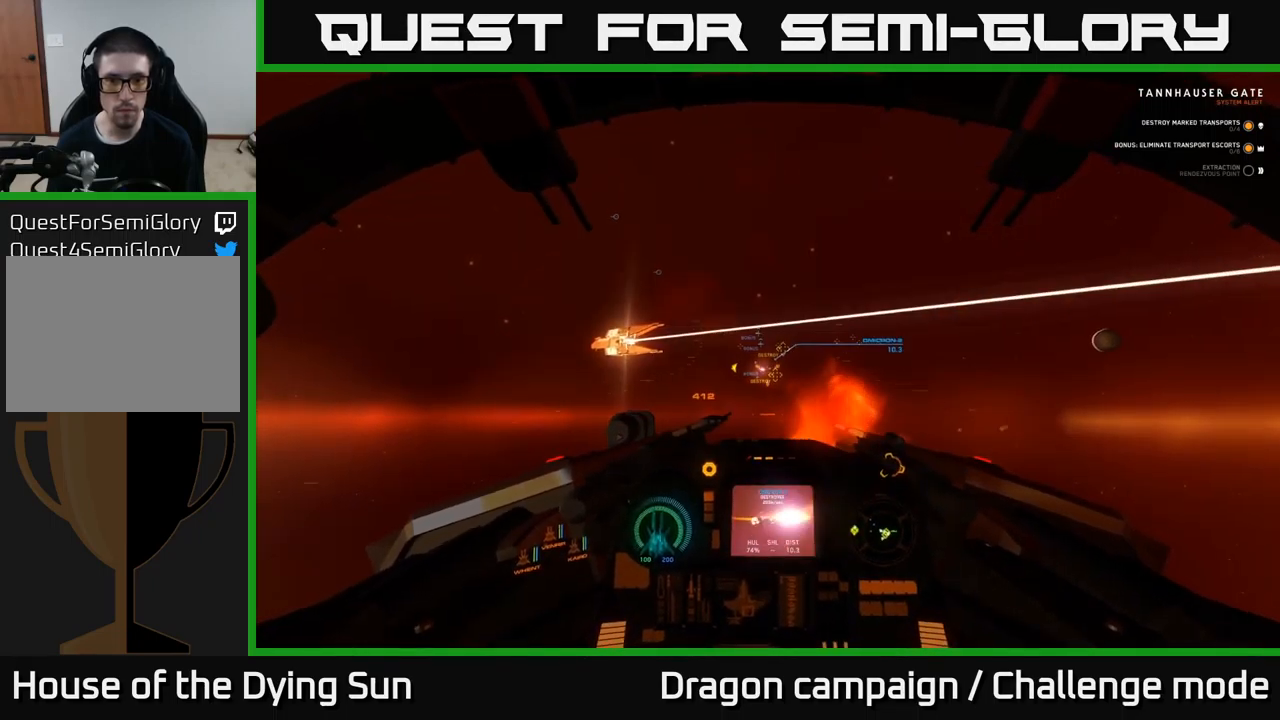
{"buttons": ["L2"], "left_stick": "center", "right_stick": "center", "events": [[34, "R2", "up"], [200, "R2", "down"], [300, "R2", "up"]]}